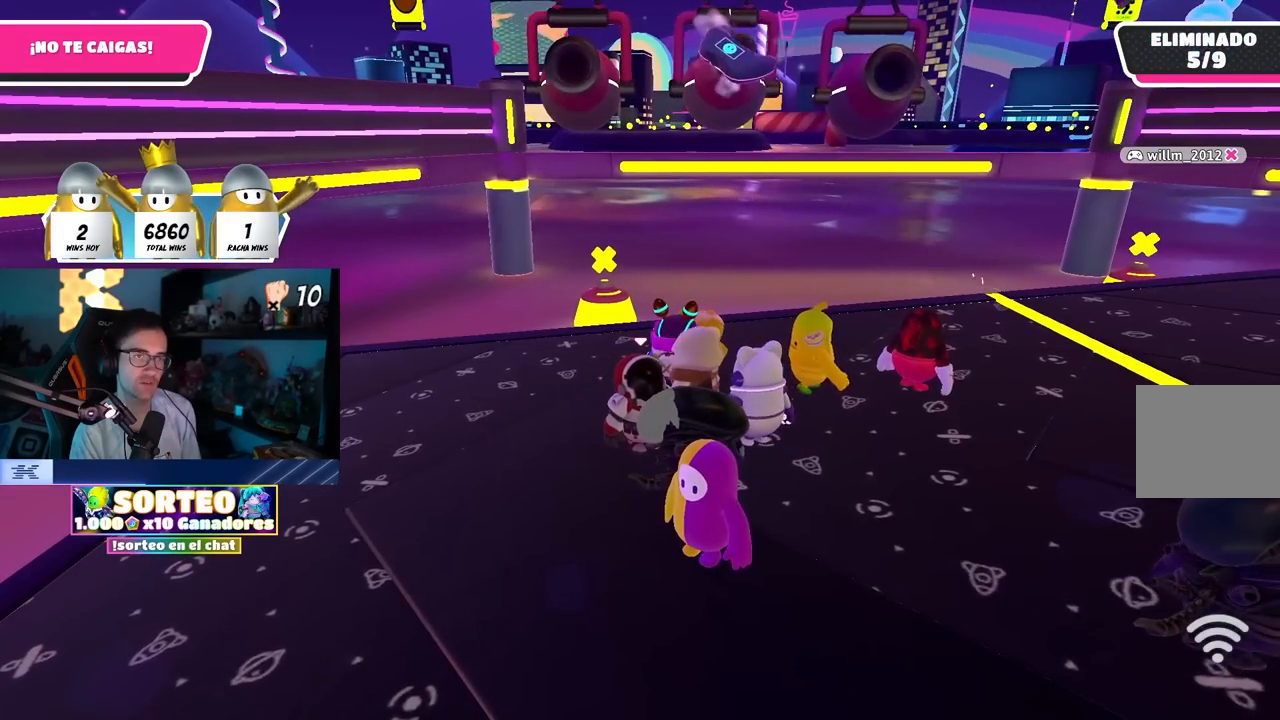
Gameplay with a controller (PlayStation layout); each line is a JSON object with the inputs held at the frame after it. "events" lists button and stick changes between this image and that frame as [ms after this image, input, new state], when the widget could be followed in between. Not read: R1.
{"buttons": [], "left_stick": "center", "right_stick": "center", "events": []}
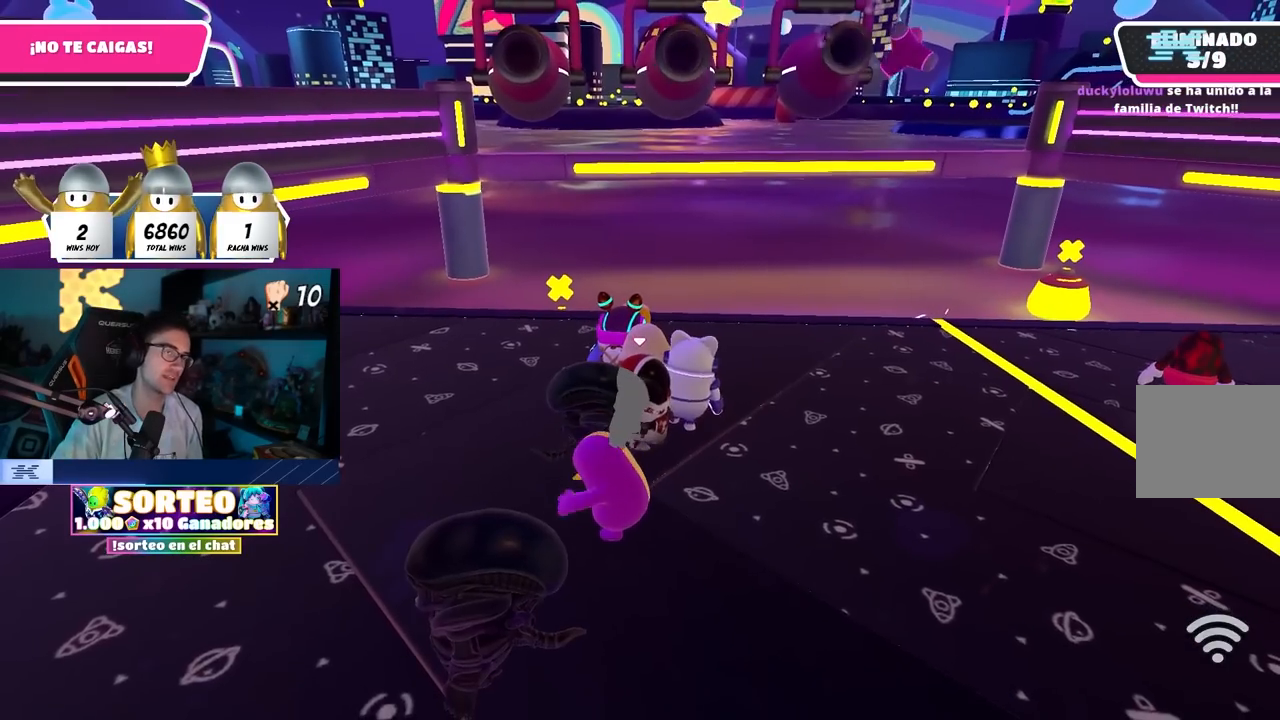
{"buttons": [], "left_stick": "center", "right_stick": "center", "events": []}
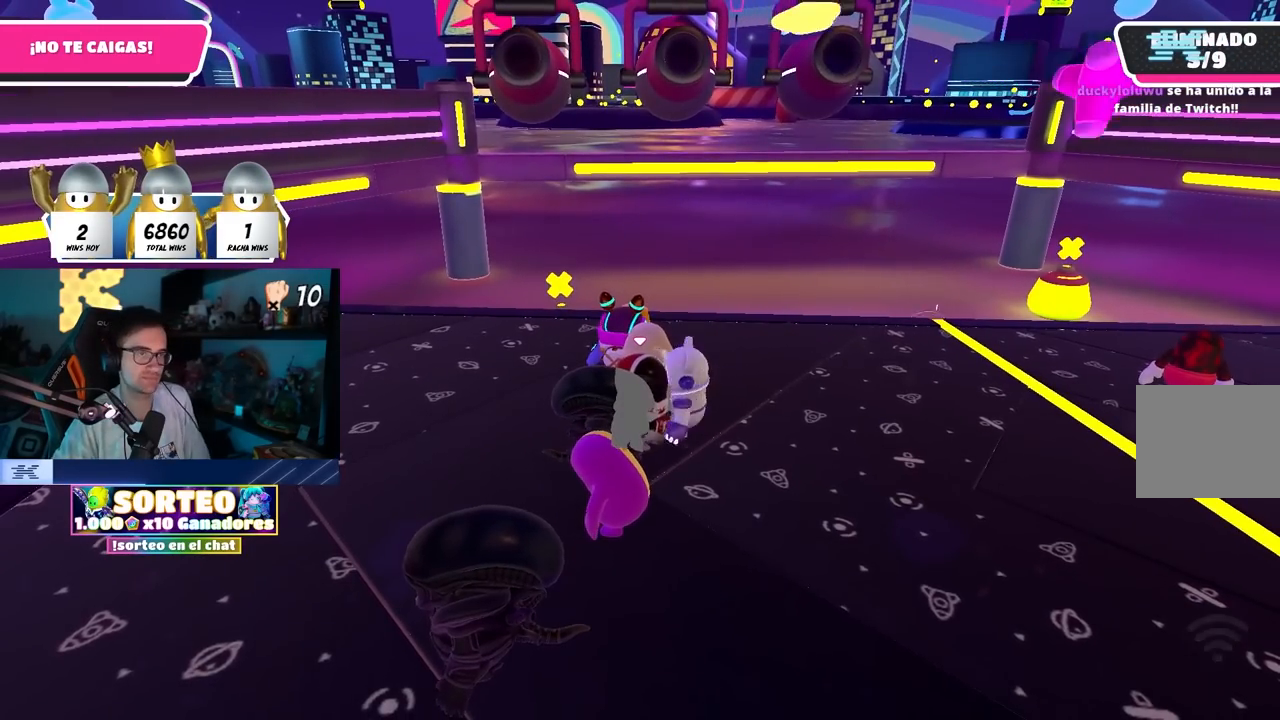
{"buttons": [], "left_stick": "center", "right_stick": "center", "events": []}
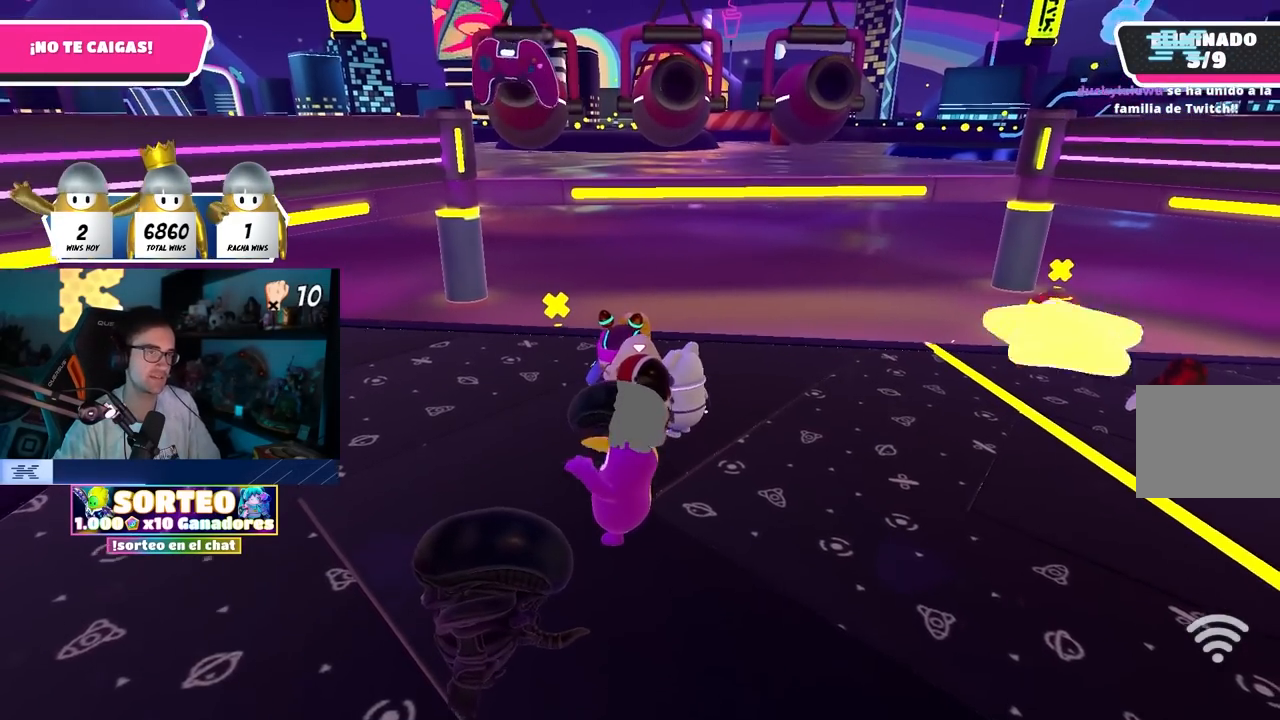
{"buttons": [], "left_stick": "right", "right_stick": "center", "events": [[300, "left_stick", "right"]]}
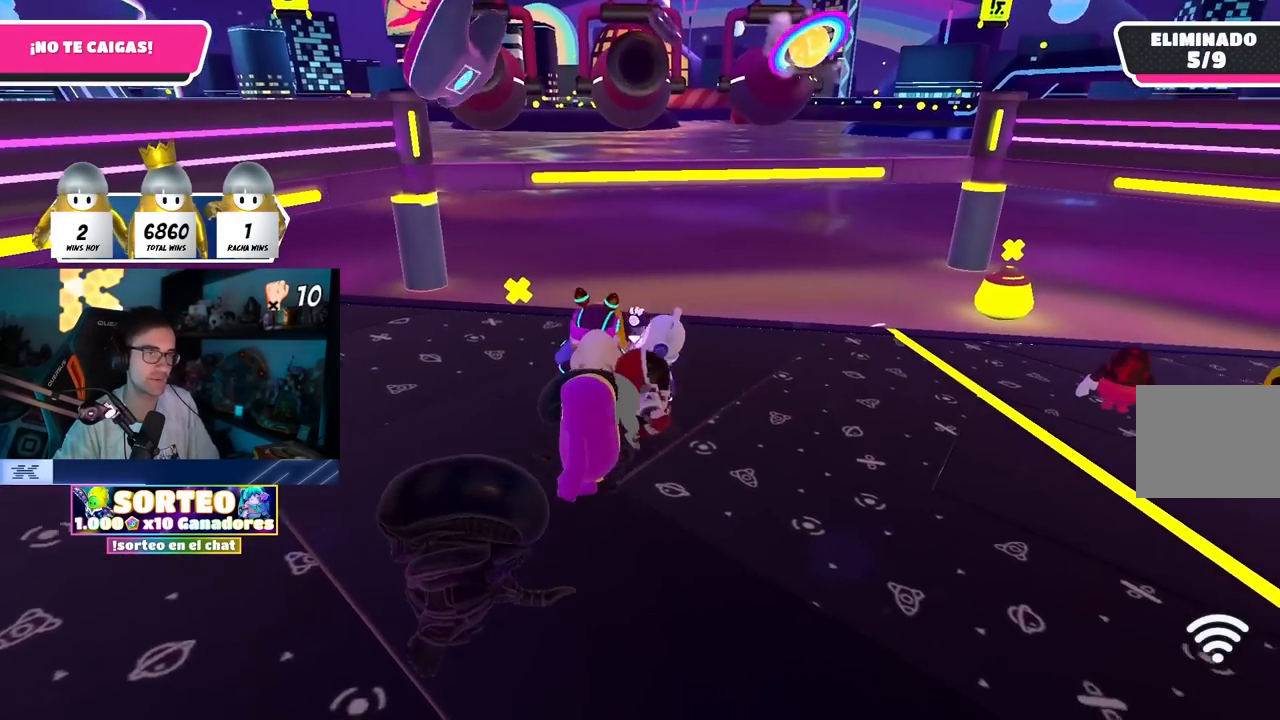
{"buttons": [], "left_stick": "center", "right_stick": "center", "events": [[100, "left_stick", "center"]]}
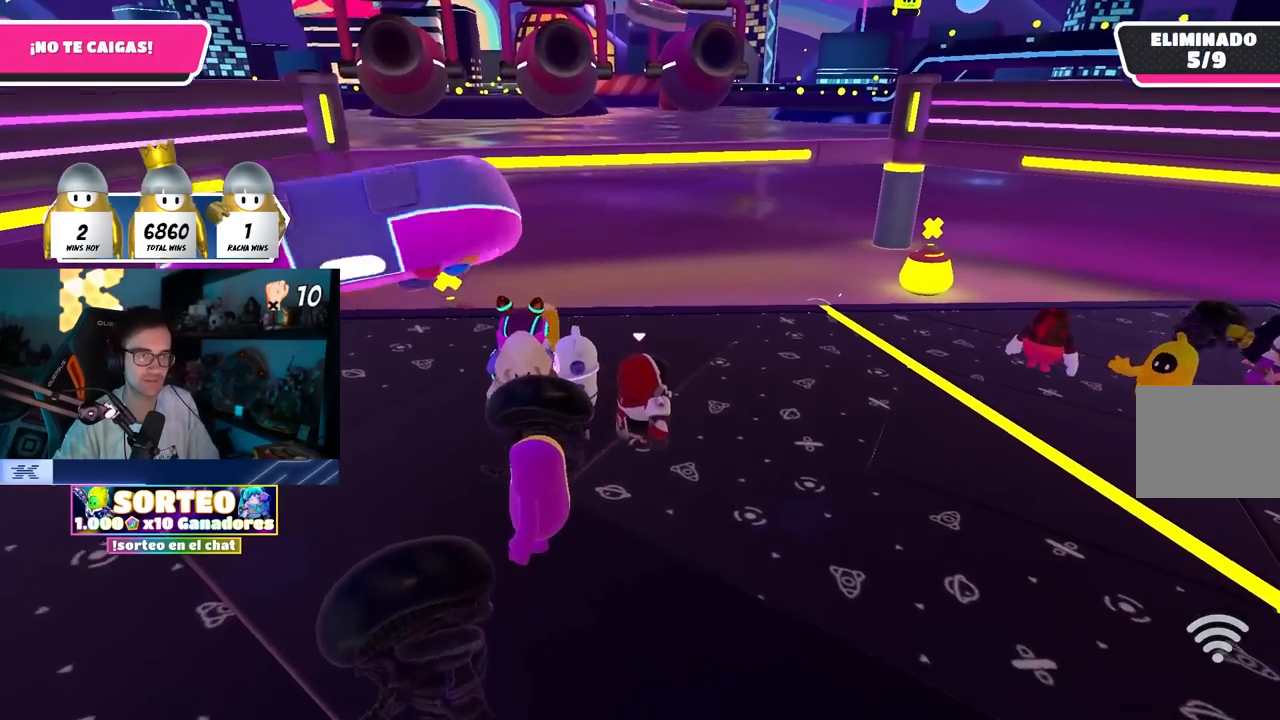
{"buttons": [], "left_stick": "left", "right_stick": "center", "events": [[83, "left_stick", "left"], [250, "left_stick", "center"], [383, "left_stick", "left"]]}
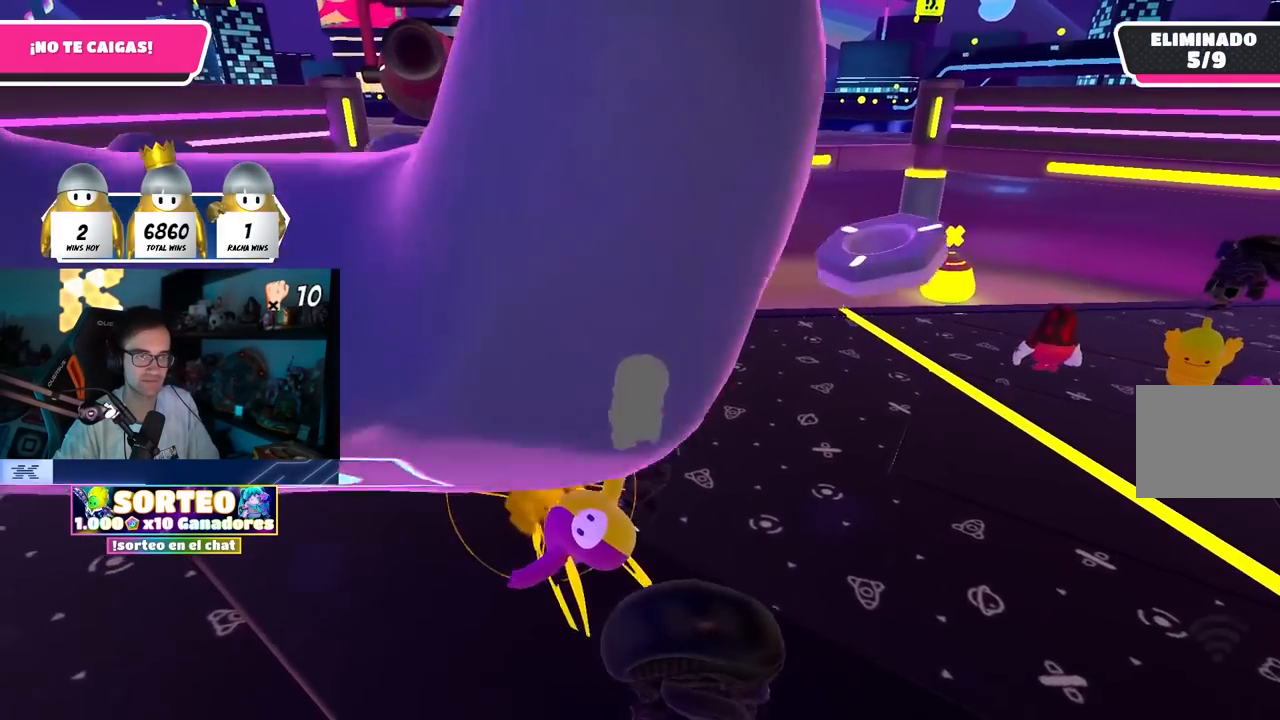
{"buttons": [], "left_stick": "center", "right_stick": "center", "events": [[117, "left_stick", "center"], [217, "left_stick", "left"], [400, "left_stick", "center"]]}
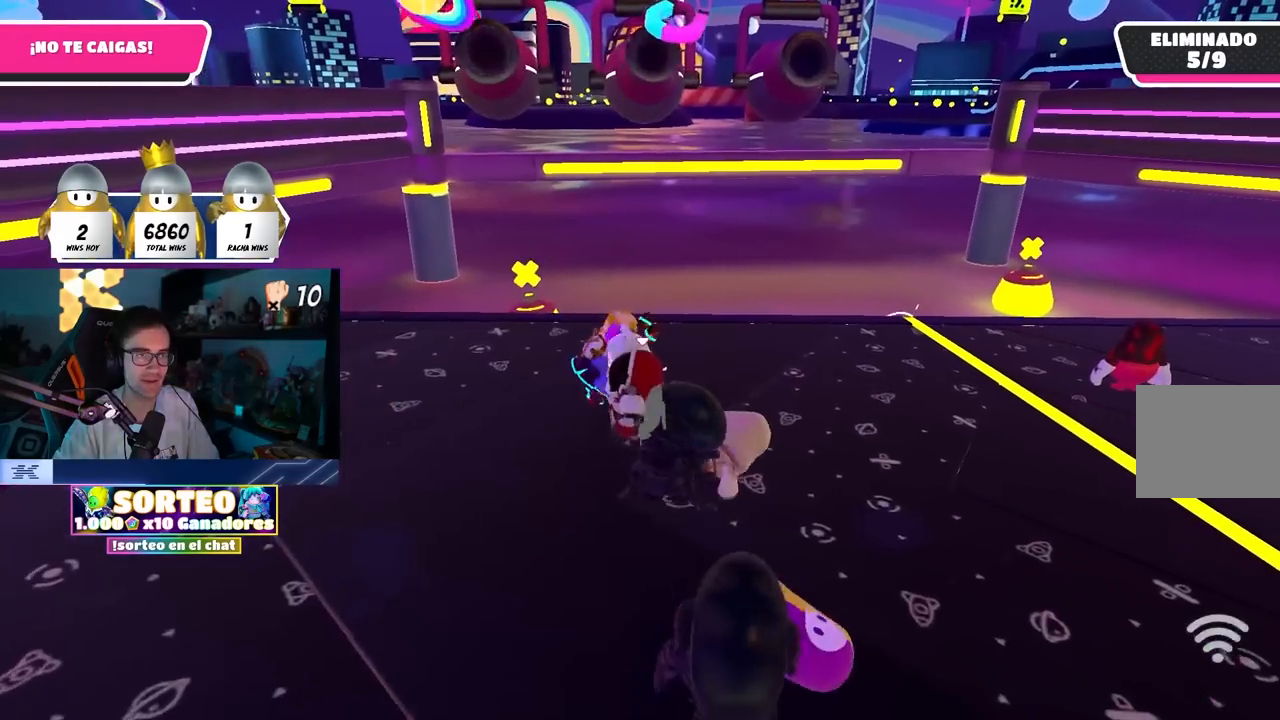
{"buttons": [], "left_stick": "center", "right_stick": "center", "events": [[267, "right_stick", "up"], [417, "right_stick", "center"]]}
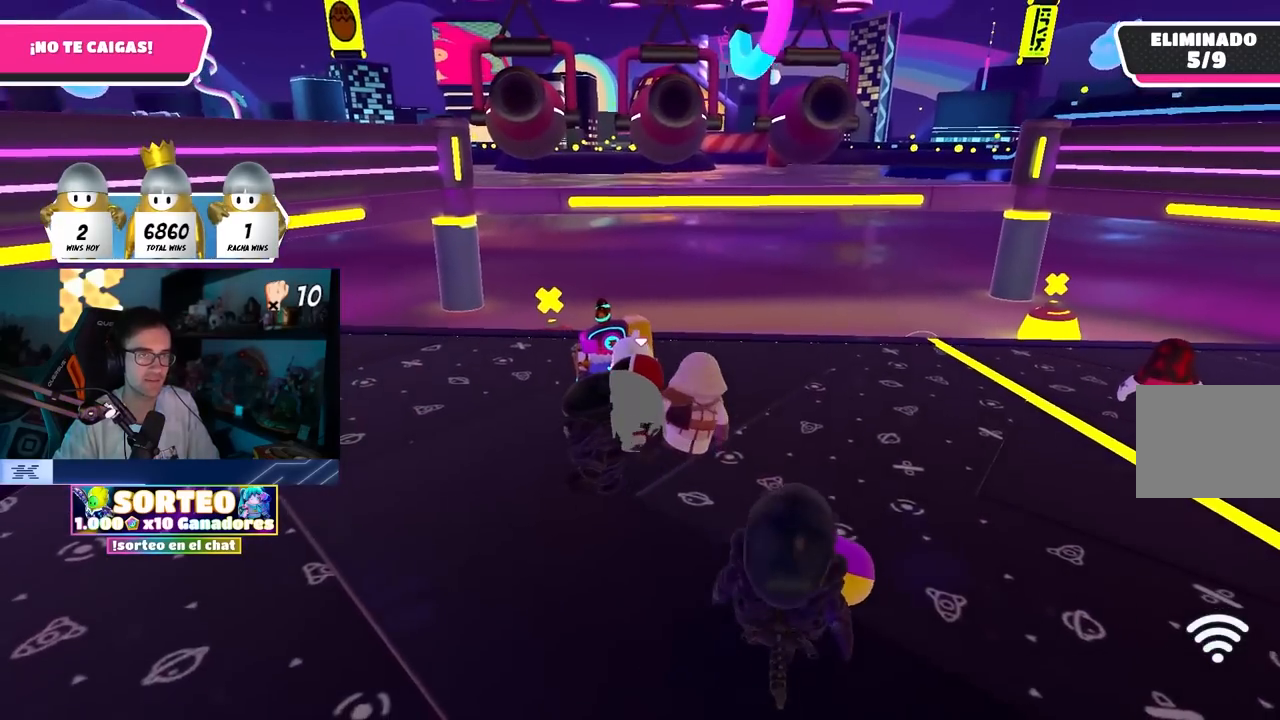
{"buttons": [], "left_stick": "center", "right_stick": "center", "events": []}
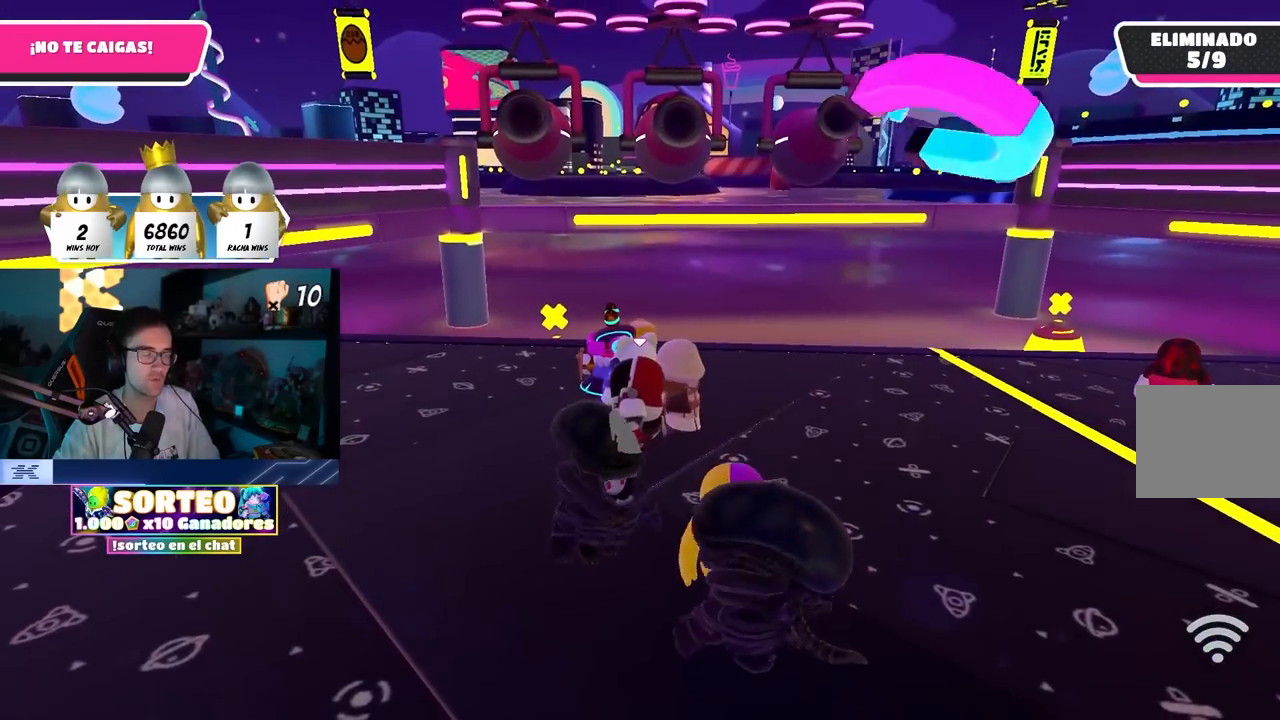
{"buttons": [], "left_stick": "center", "right_stick": "center", "events": [[217, "right_stick", "down"], [333, "right_stick", "center"]]}
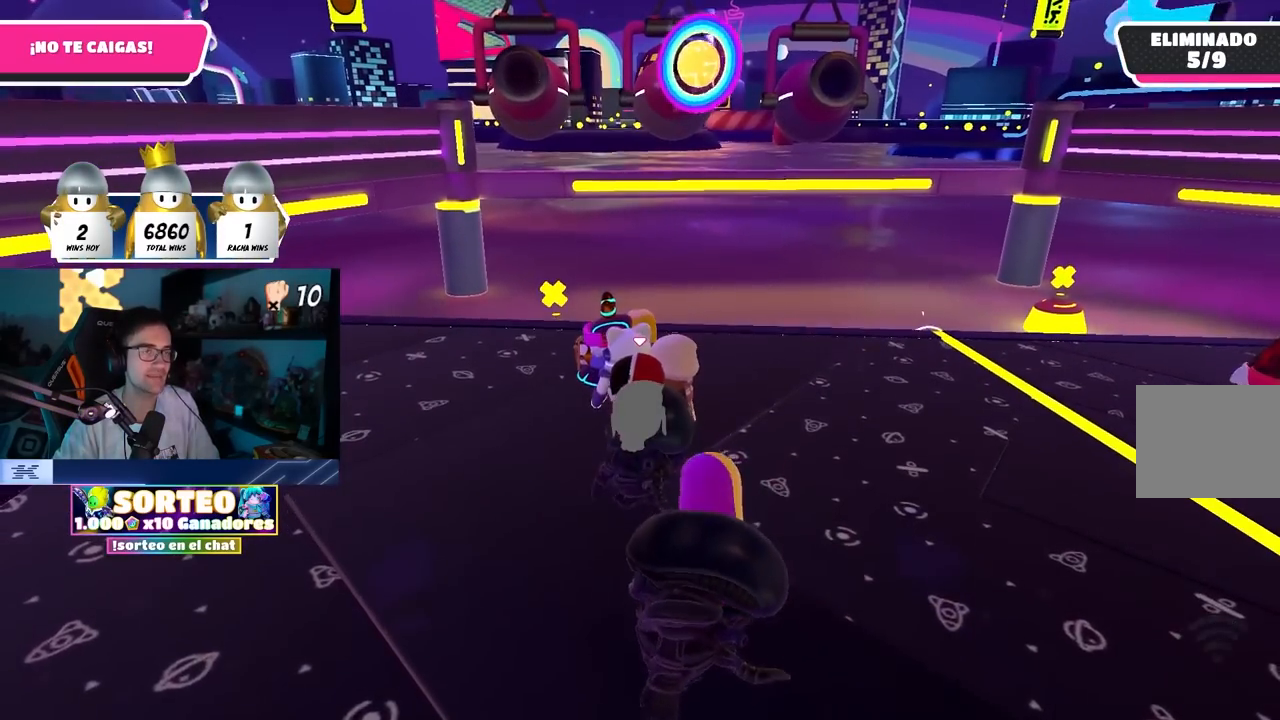
{"buttons": [], "left_stick": "center", "right_stick": "center", "events": [[283, "left_stick", "right"], [467, "left_stick", "center"]]}
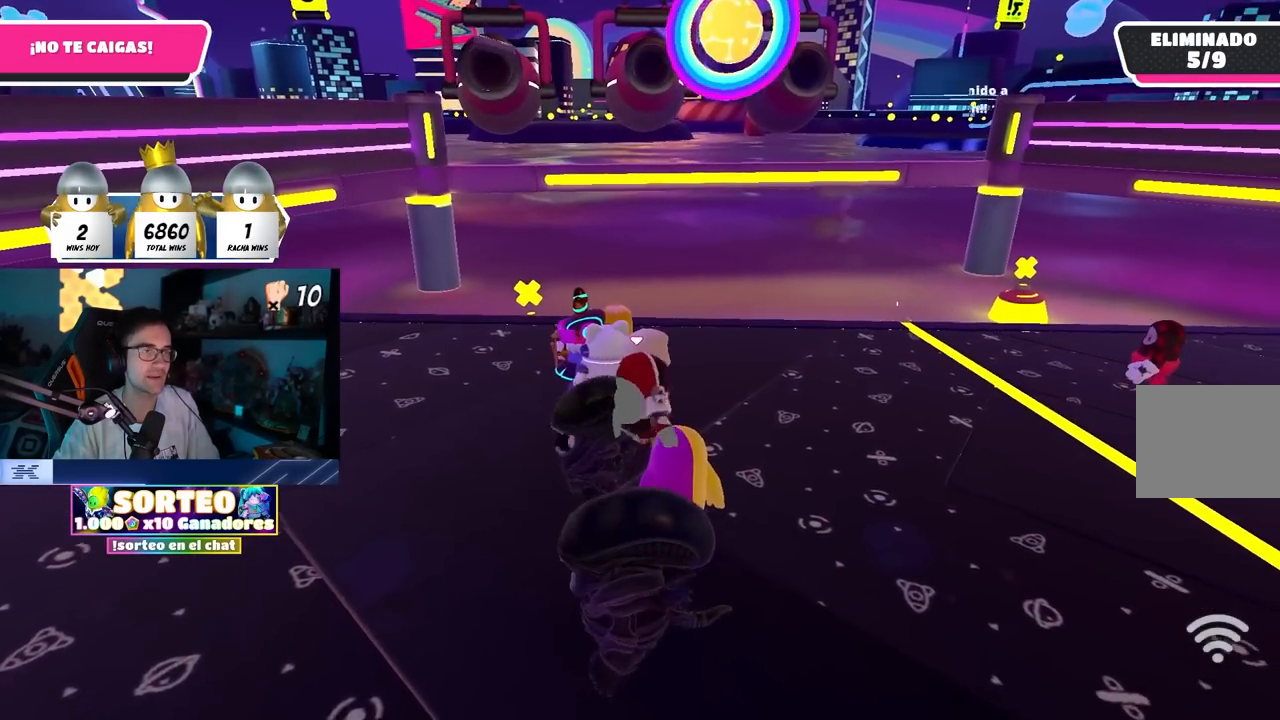
{"buttons": [], "left_stick": "up-right", "right_stick": "center", "events": [[17, "left_stick", "left"], [100, "left_stick", "center"], [150, "left_stick", "right"], [283, "left_stick", "up-right"]]}
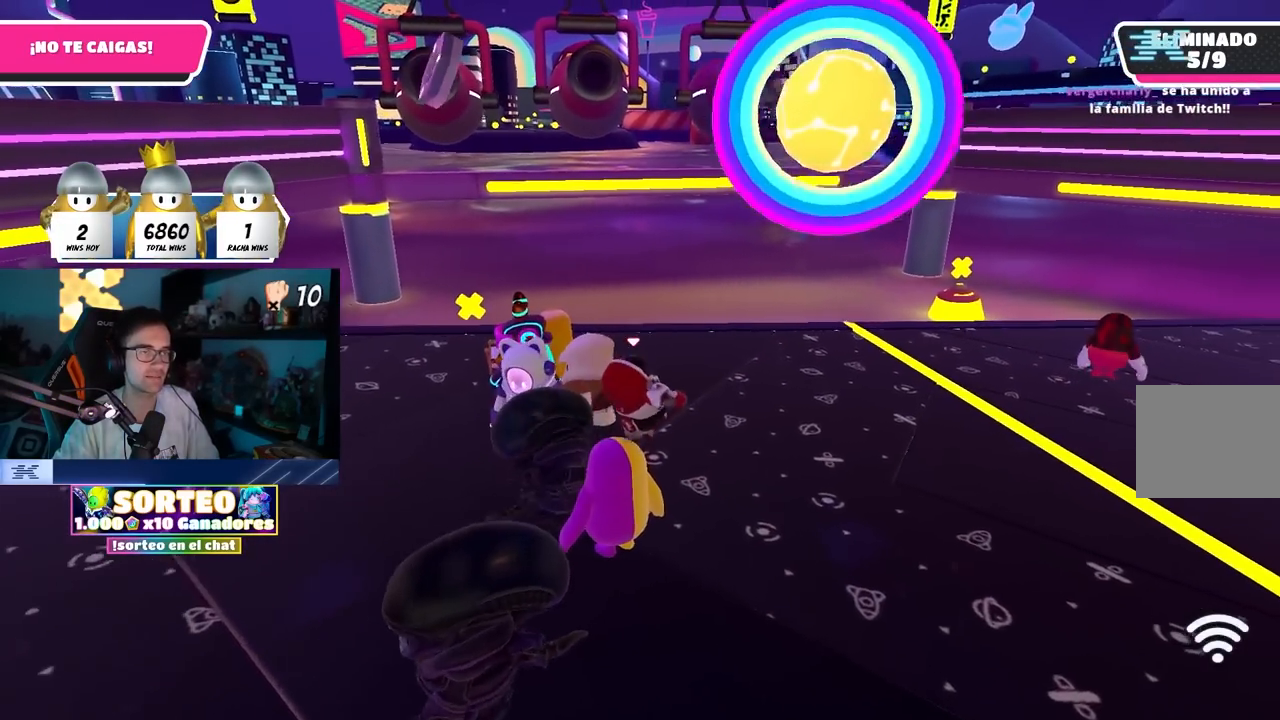
{"buttons": [], "left_stick": "left", "right_stick": "center", "events": [[17, "left_stick", "center"], [317, "left_stick", "right"], [433, "left_stick", "center"], [467, "L1", "down"], [483, "L1", "up"], [500, "left_stick", "left"]]}
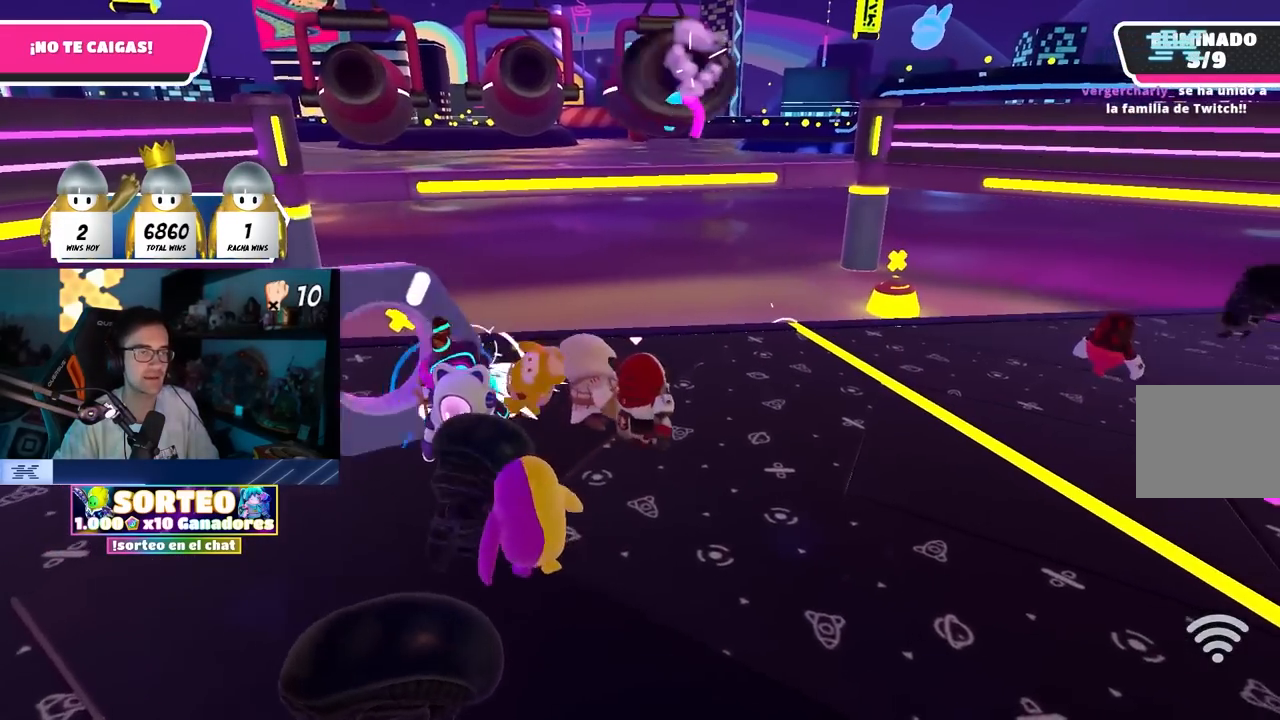
{"buttons": [], "left_stick": "left", "right_stick": "center", "events": []}
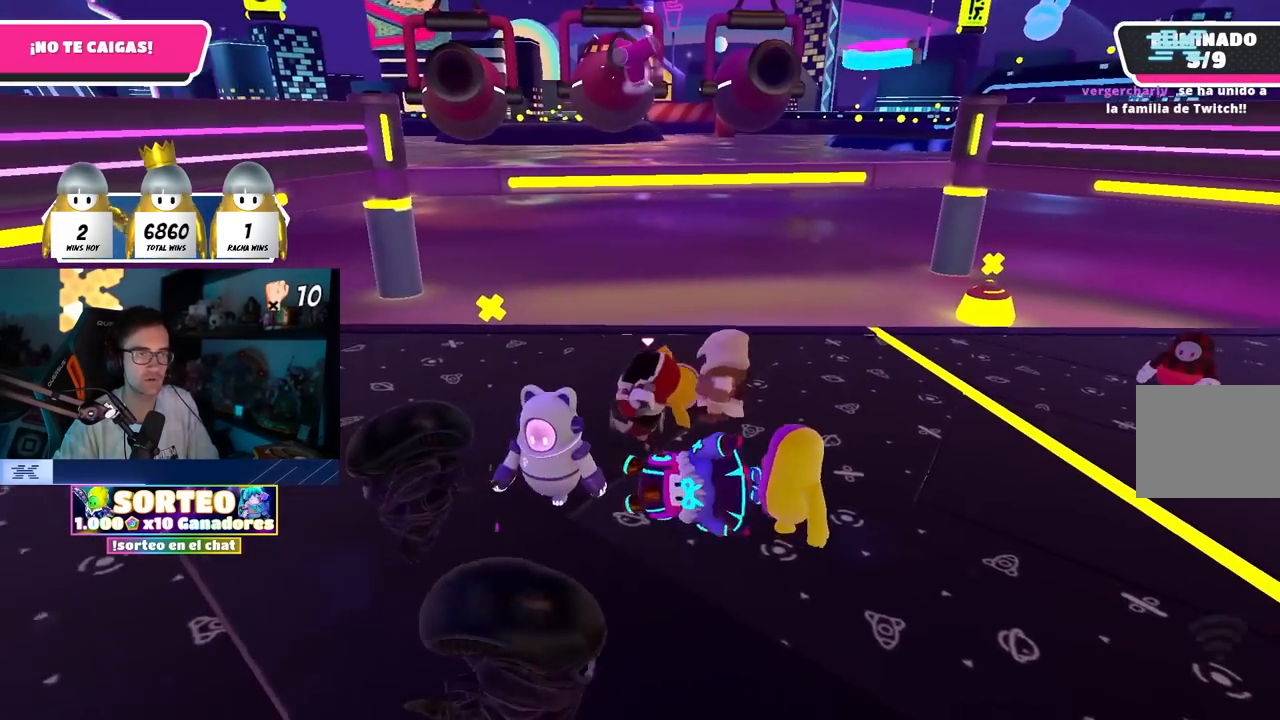
{"buttons": [], "left_stick": "center", "right_stick": "center", "events": [[83, "left_stick", "center"]]}
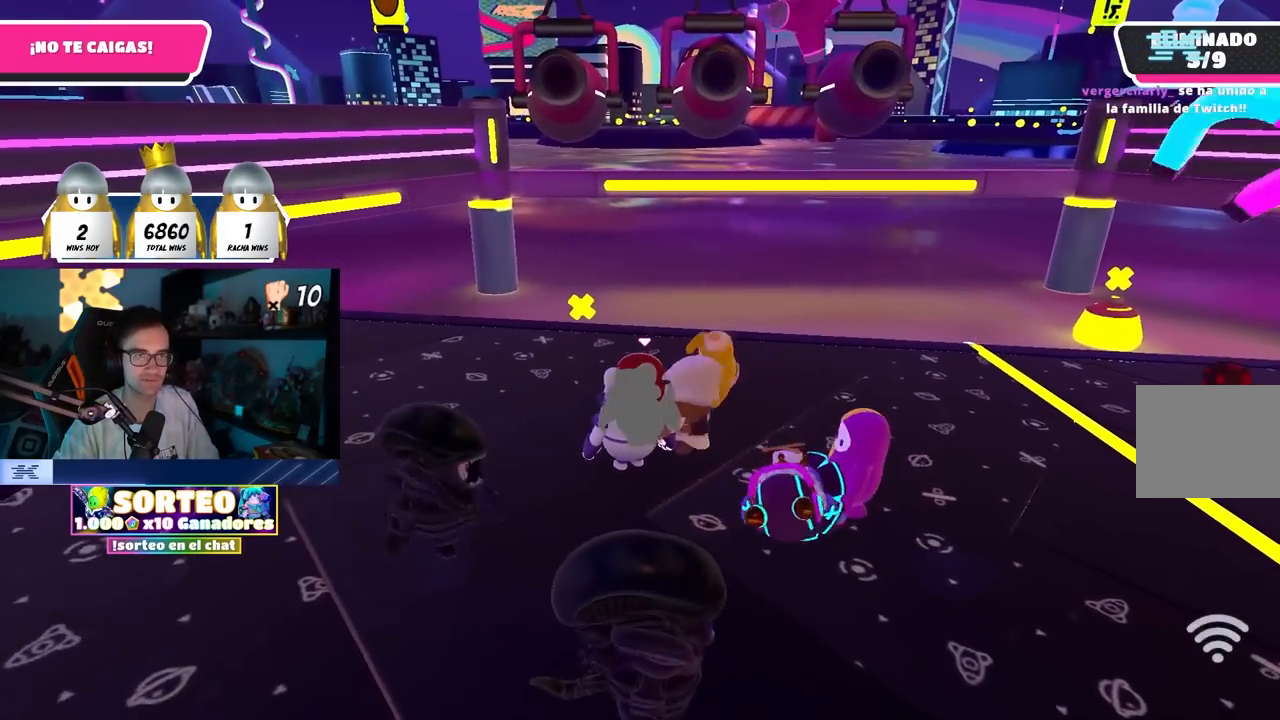
{"buttons": [], "left_stick": "right", "right_stick": "center", "events": [[167, "left_stick", "right"], [333, "left_stick", "center"], [500, "left_stick", "right"]]}
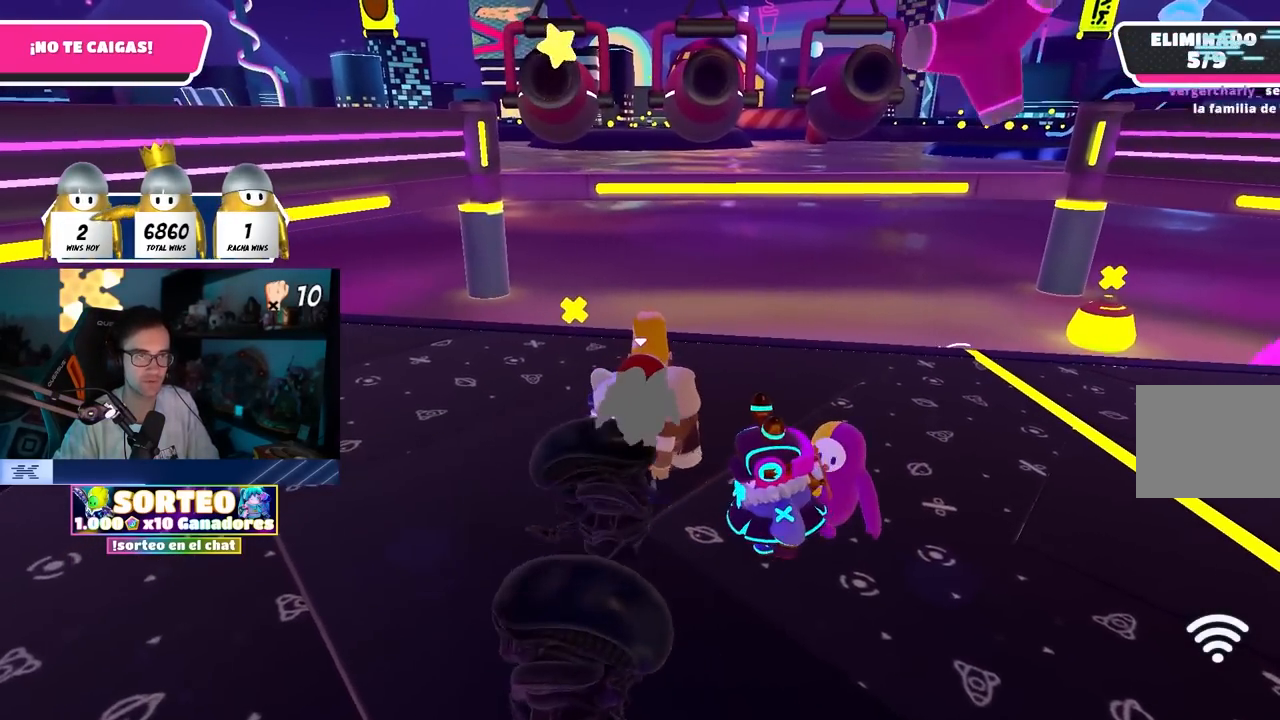
{"buttons": [], "left_stick": "up-right", "right_stick": "center", "events": [[250, "left_stick", "up-right"], [433, "left_stick", "center"], [500, "left_stick", "up-right"]]}
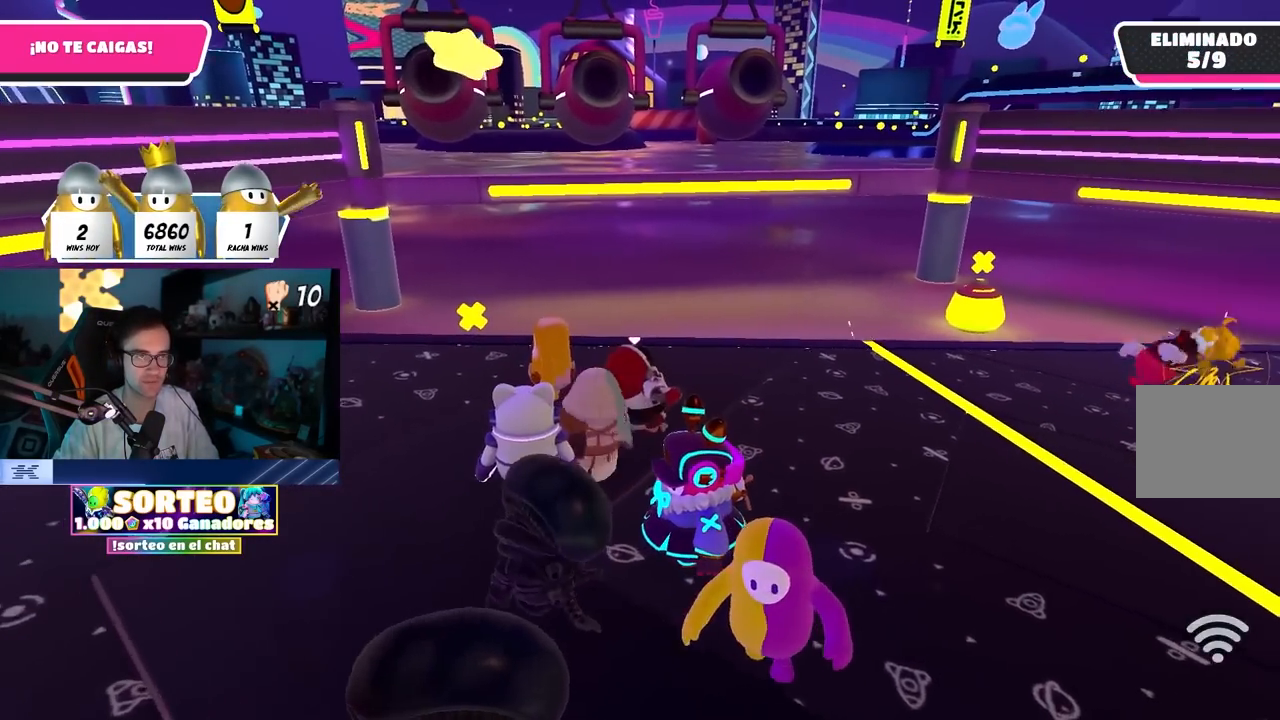
{"buttons": [], "left_stick": "left", "right_stick": "center", "events": [[150, "right_stick", "down-left"], [267, "left_stick", "center"], [317, "right_stick", "center"], [367, "left_stick", "left"]]}
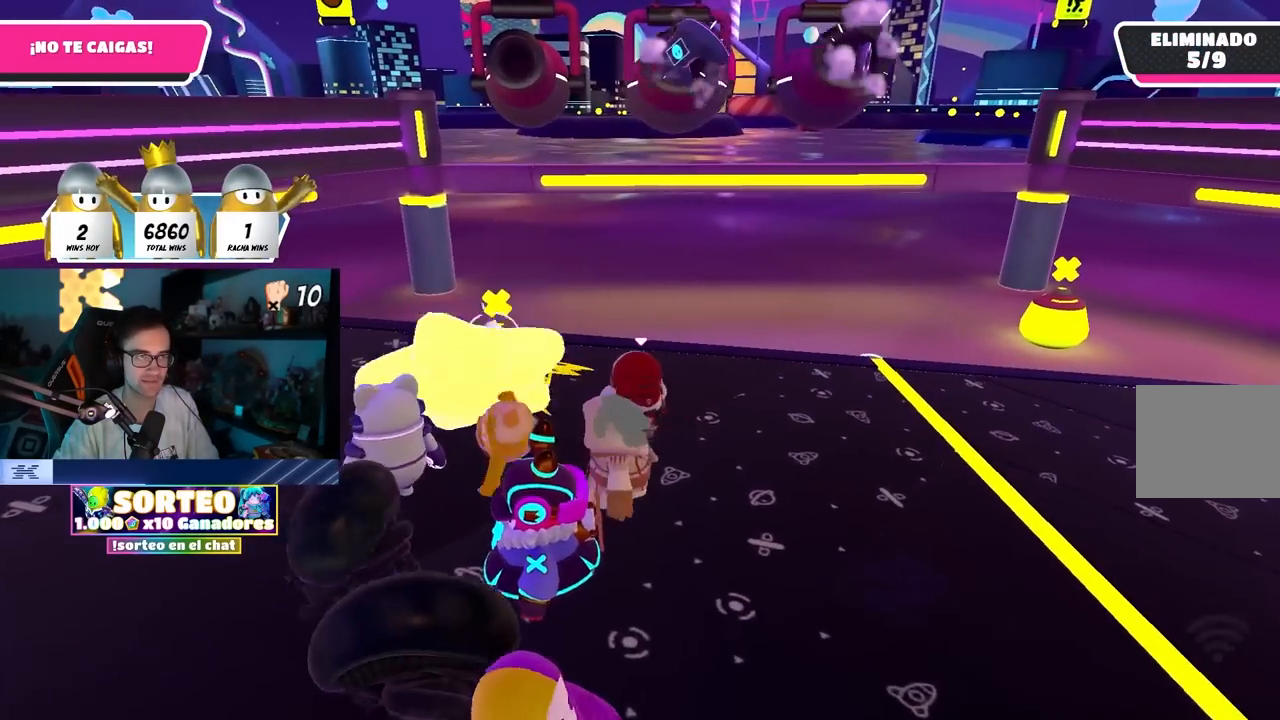
{"buttons": [], "left_stick": "right", "right_stick": "center", "events": [[417, "left_stick", "right"]]}
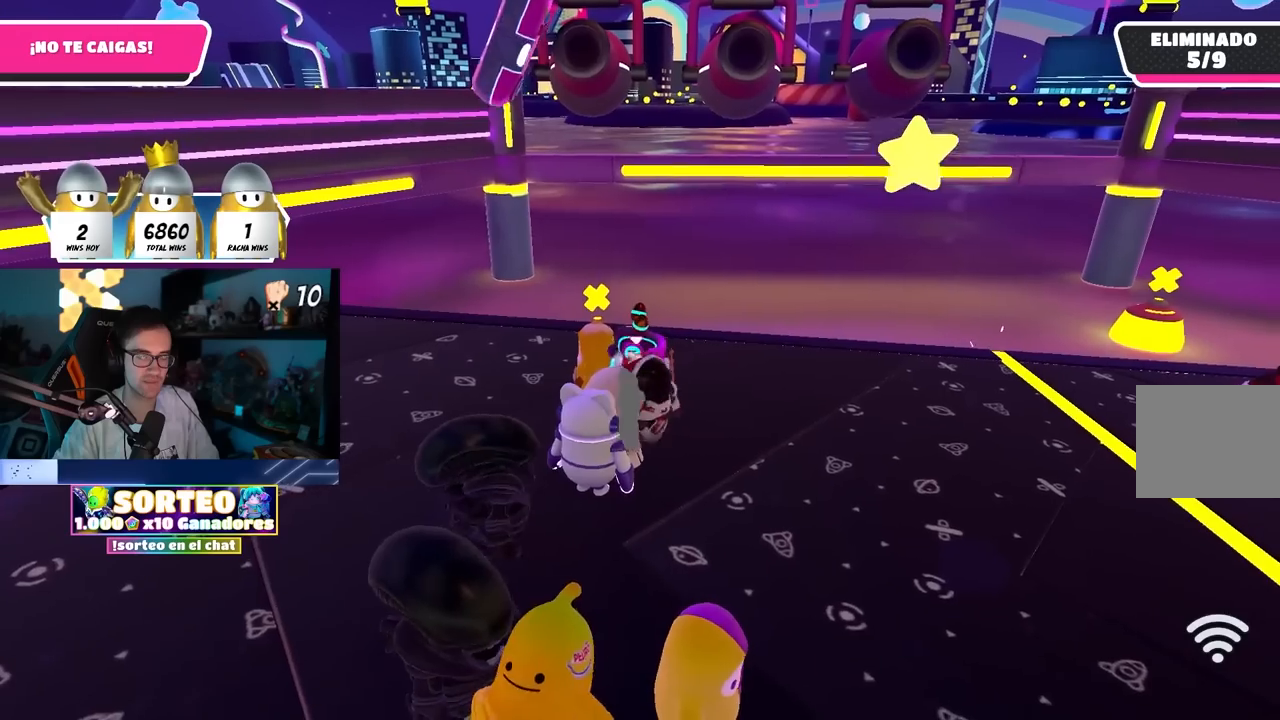
{"buttons": [], "left_stick": "left", "right_stick": "center", "events": [[67, "left_stick", "left"], [267, "left_stick", "right"], [433, "left_stick", "left"]]}
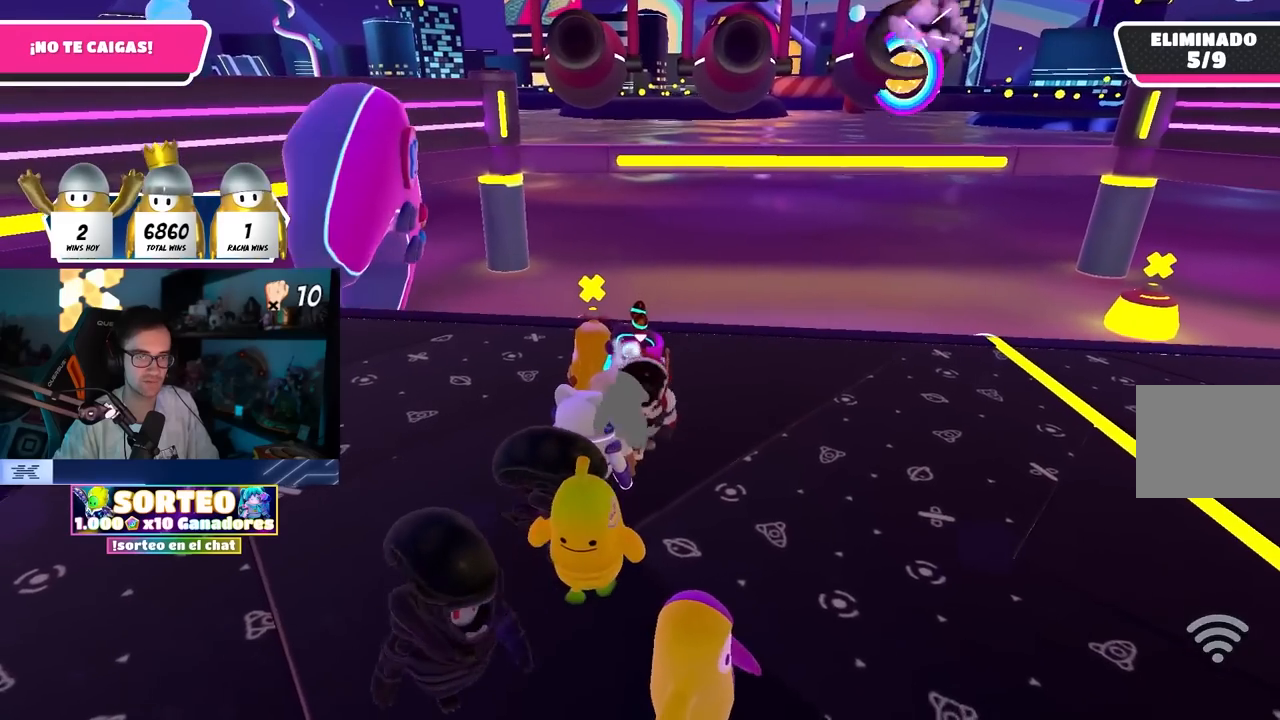
{"buttons": [], "left_stick": "right", "right_stick": "center", "events": [[83, "left_stick", "center"], [133, "left_stick", "right"], [300, "left_stick", "left"], [483, "left_stick", "right"]]}
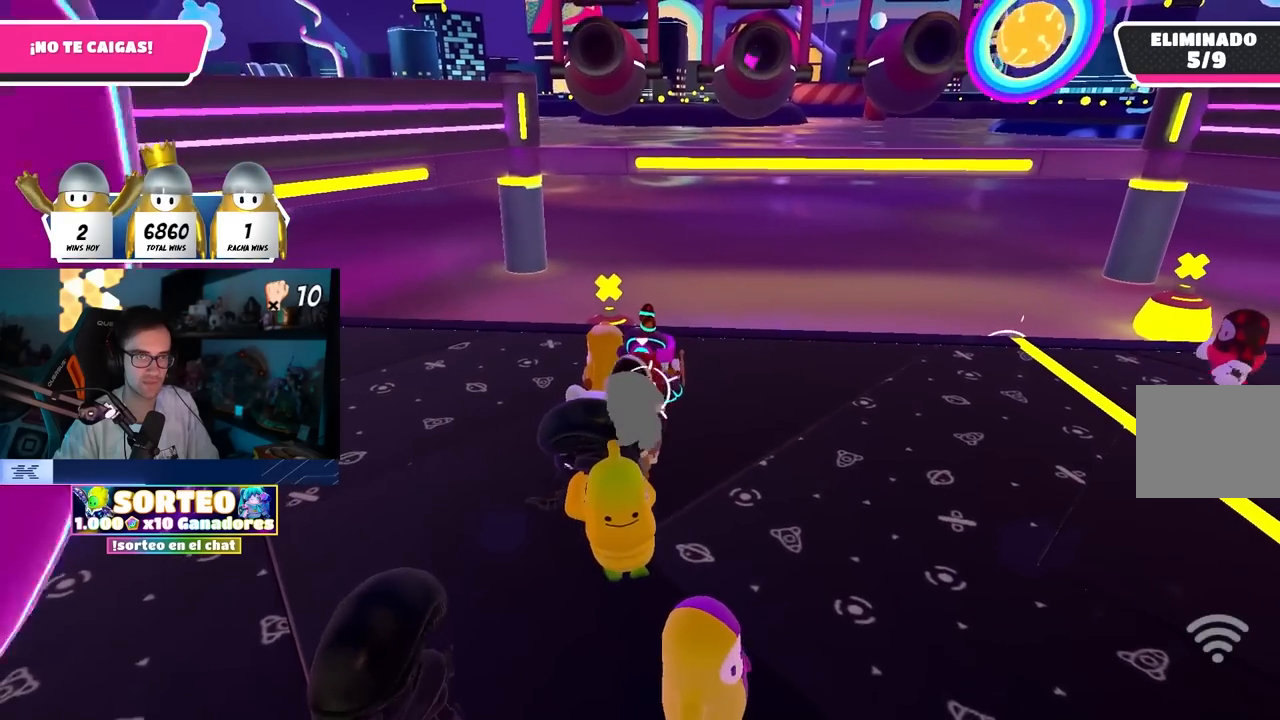
{"buttons": [], "left_stick": "center", "right_stick": "center", "events": [[167, "left_stick", "left"], [350, "left_stick", "right"], [500, "left_stick", "center"]]}
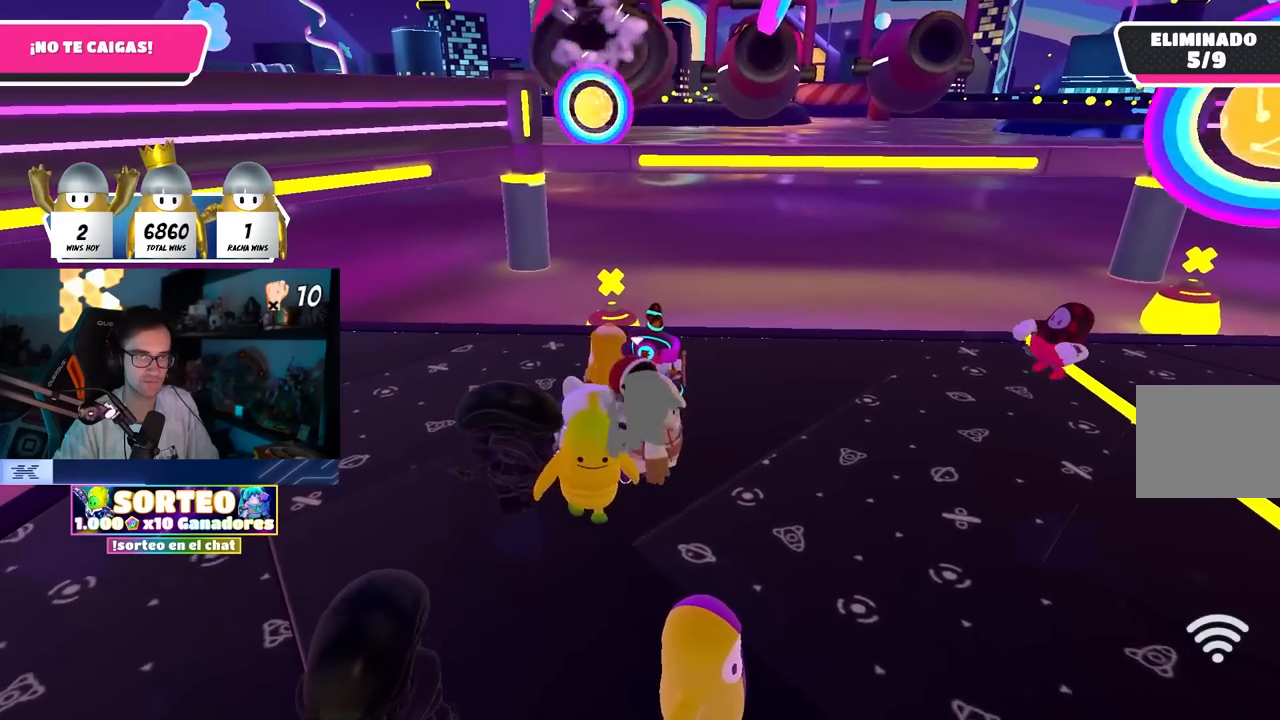
{"buttons": [], "left_stick": "left", "right_stick": "center", "events": [[33, "left_stick", "left"], [217, "left_stick", "right"], [400, "left_stick", "left"]]}
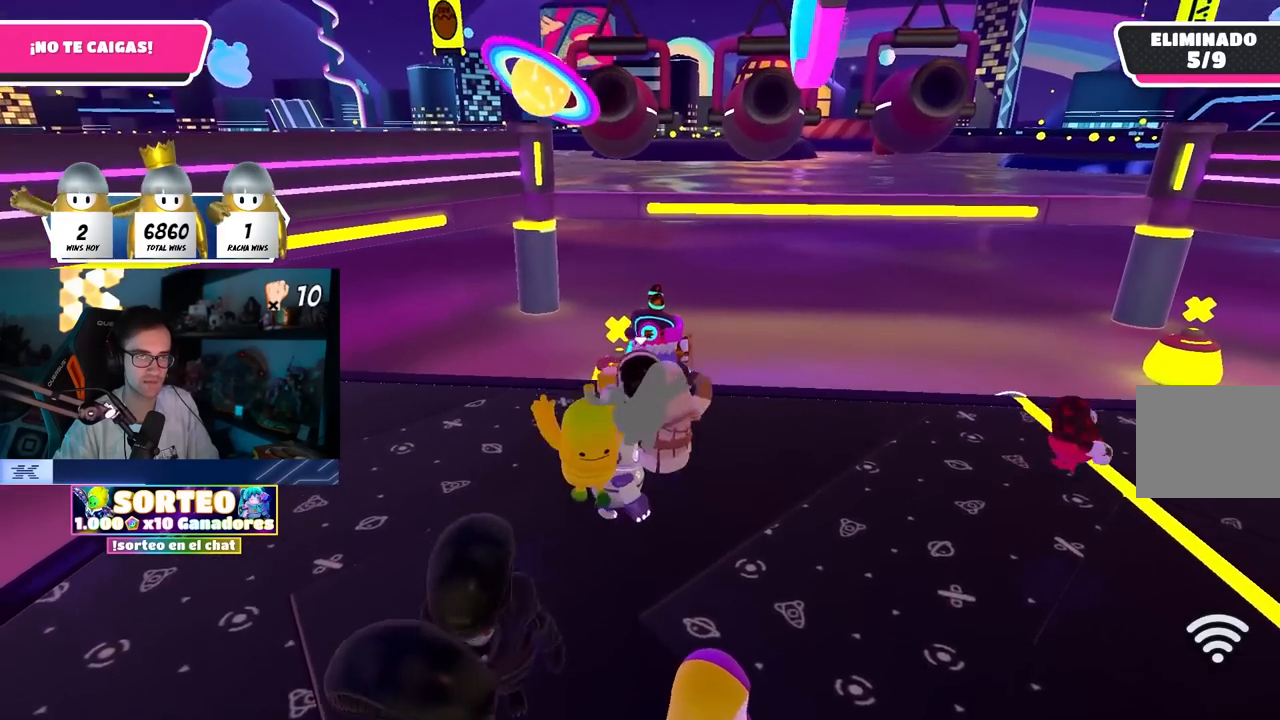
{"buttons": [], "left_stick": "right", "right_stick": "center", "events": [[33, "left_stick", "center"], [83, "left_stick", "right"], [267, "left_stick", "left"], [450, "left_stick", "right"]]}
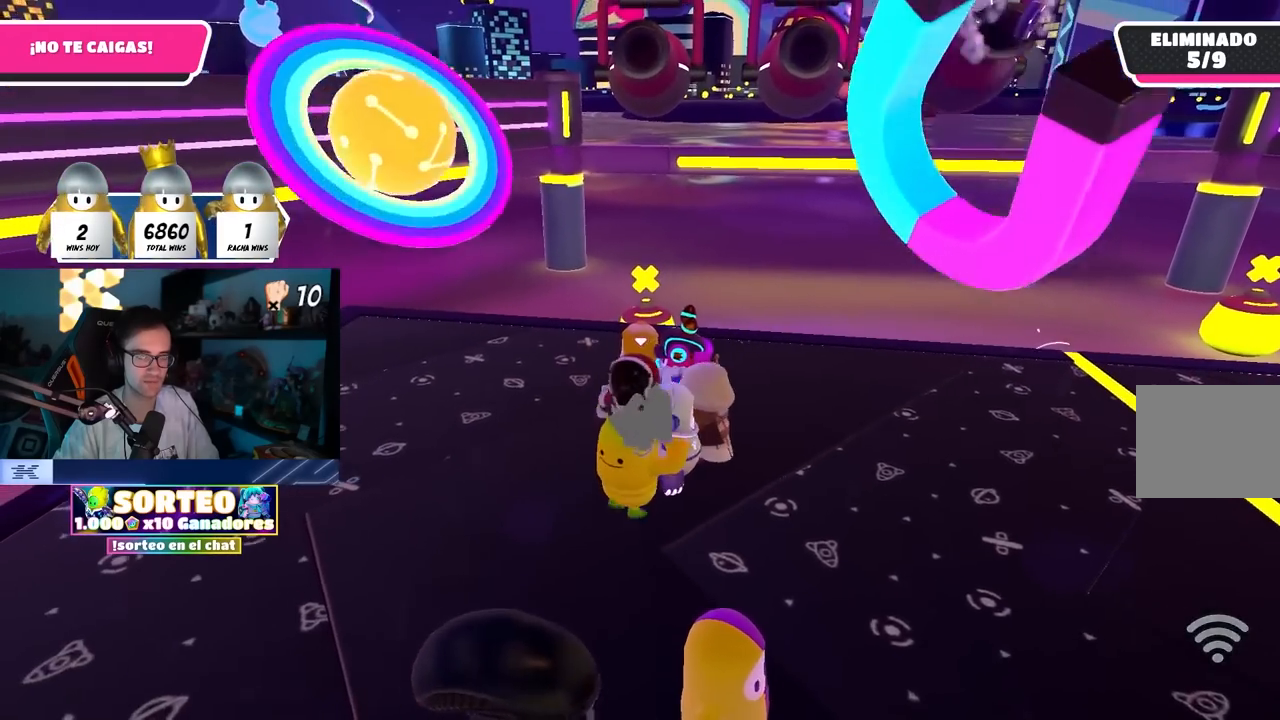
{"buttons": [], "left_stick": "right", "right_stick": "center", "events": [[133, "left_stick", "left"], [317, "left_stick", "right"]]}
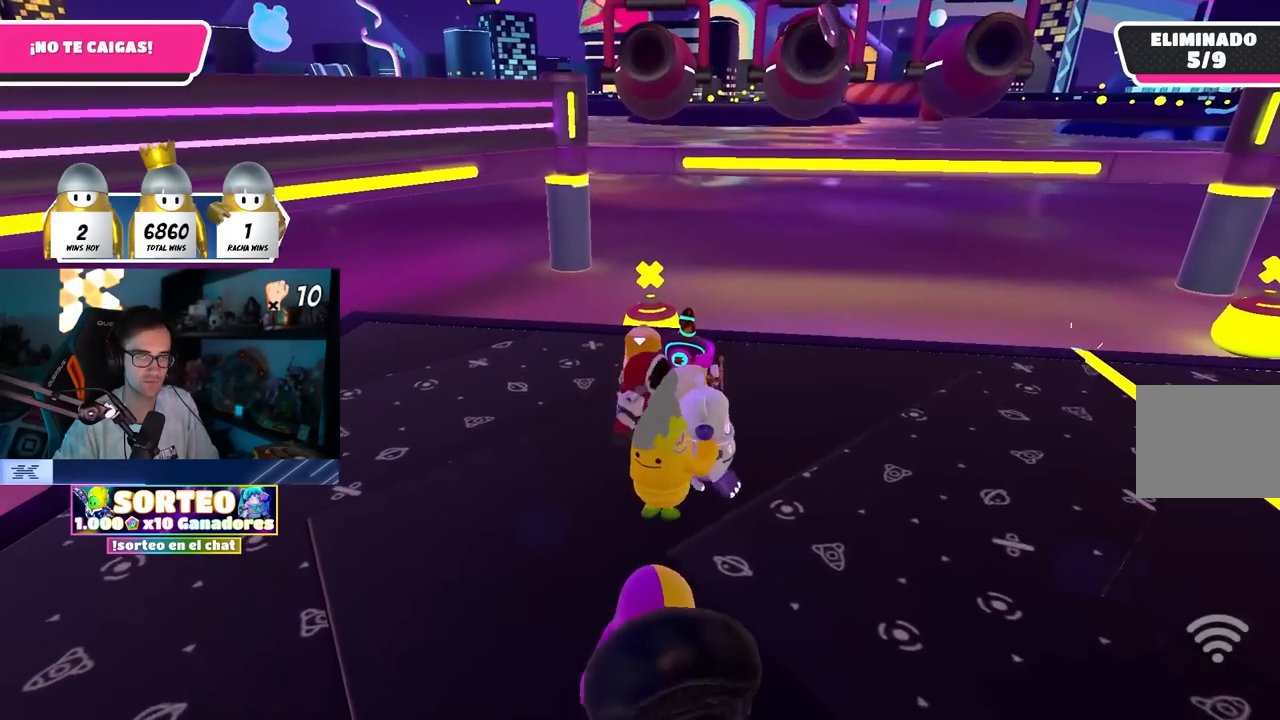
{"buttons": [], "left_stick": "left", "right_stick": "center", "events": [[33, "left_stick", "left"], [200, "left_stick", "right"], [450, "left_stick", "left"]]}
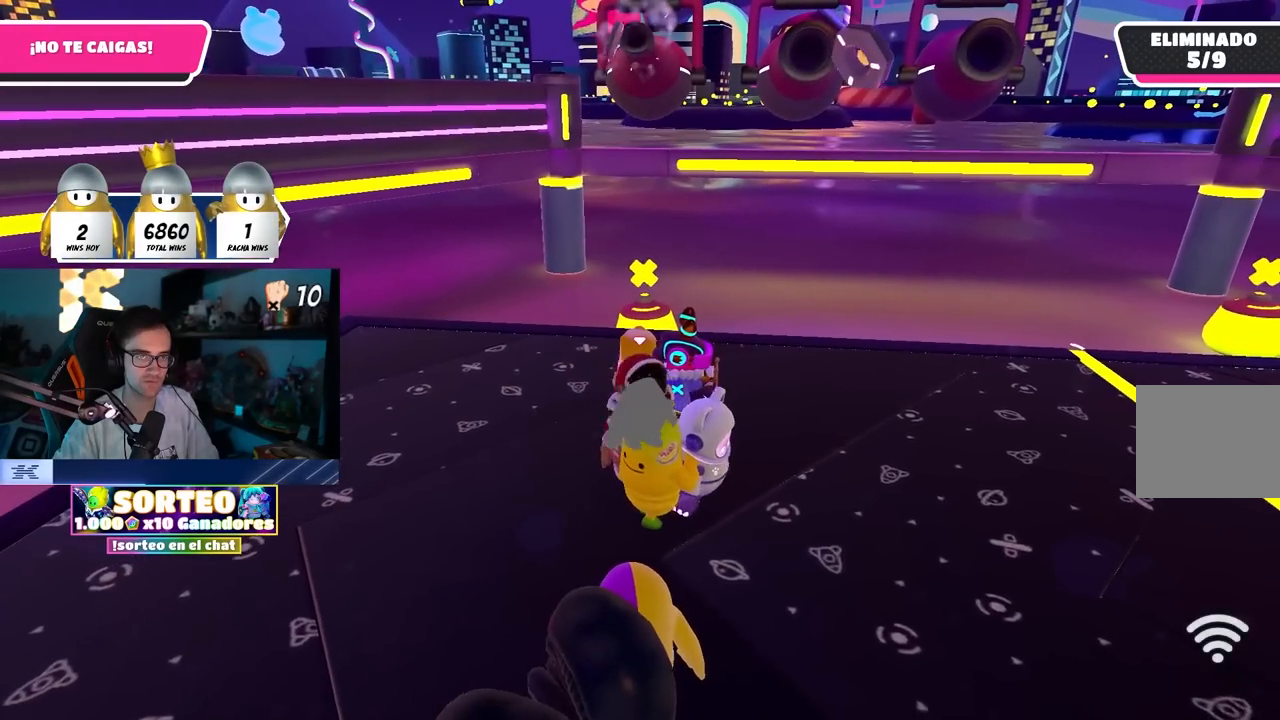
{"buttons": [], "left_stick": "right", "right_stick": "center", "events": [[117, "left_stick", "right"], [300, "left_stick", "left"], [433, "left_stick", "center"], [483, "left_stick", "right"]]}
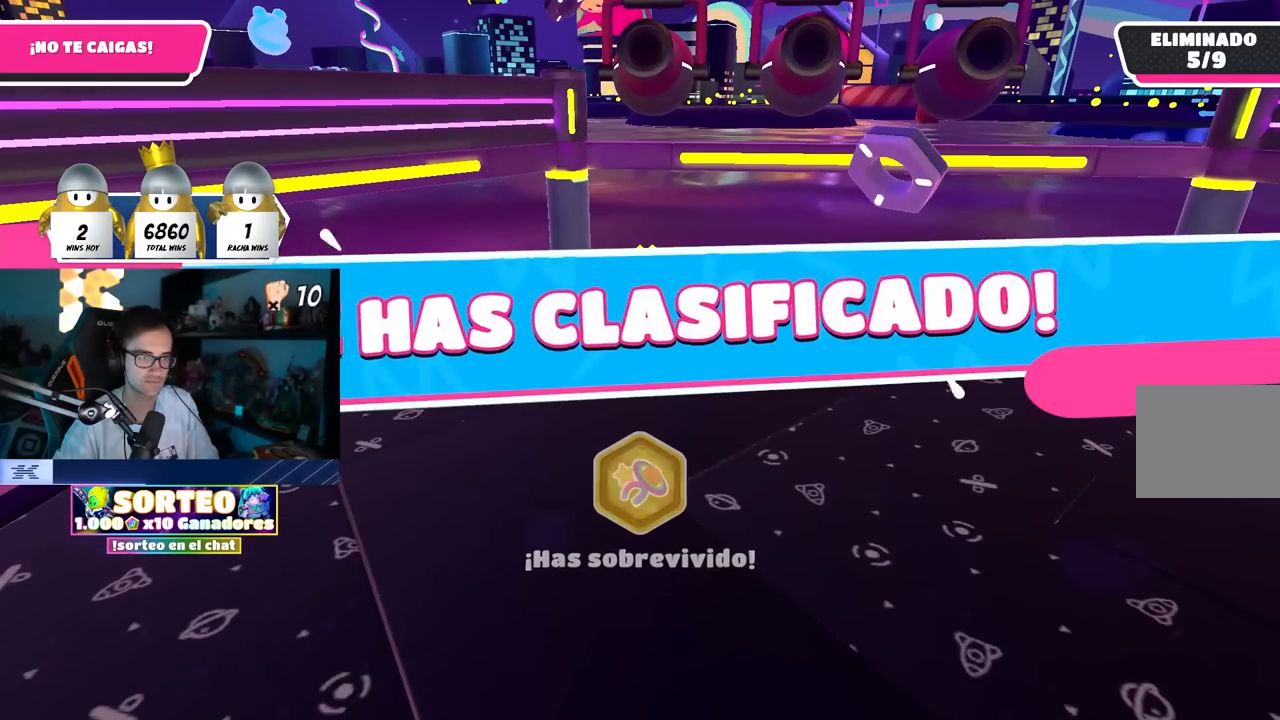
{"buttons": [], "left_stick": "center", "right_stick": "up-left", "events": [[150, "left_stick", "center"], [200, "right_stick", "up-left"]]}
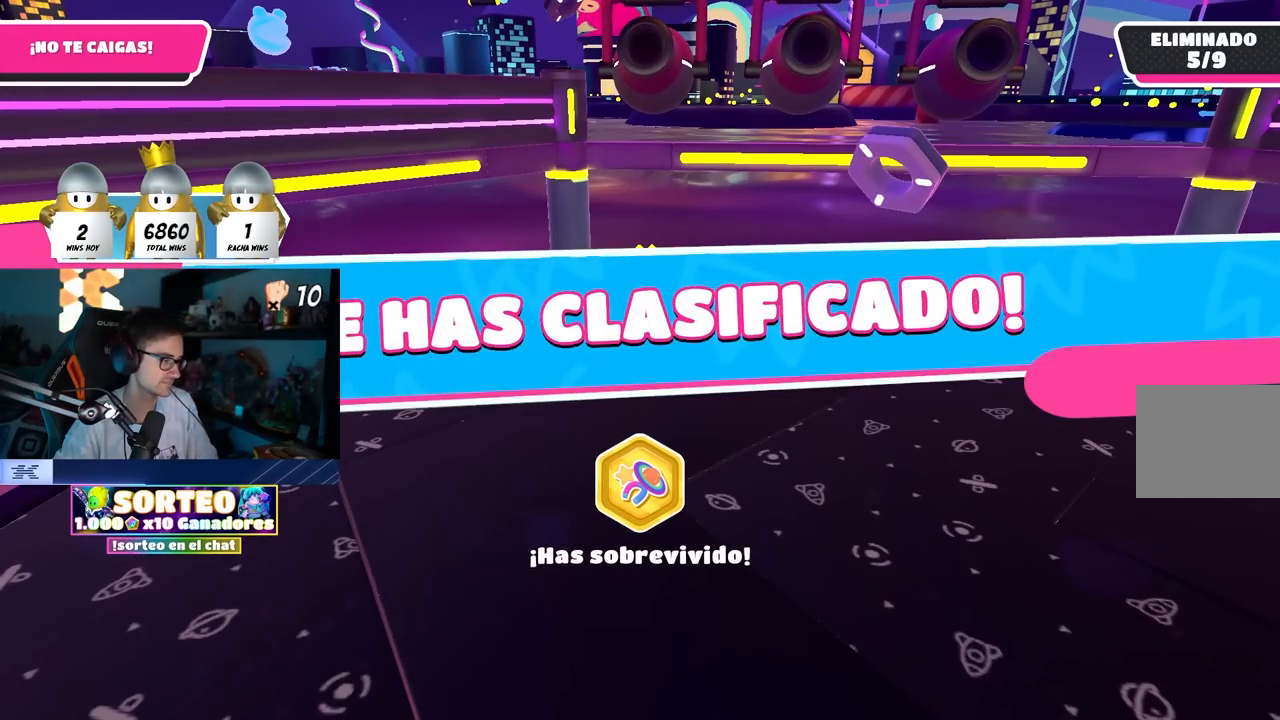
{"buttons": [], "left_stick": "center", "right_stick": "center", "events": [[200, "right_stick", "center"]]}
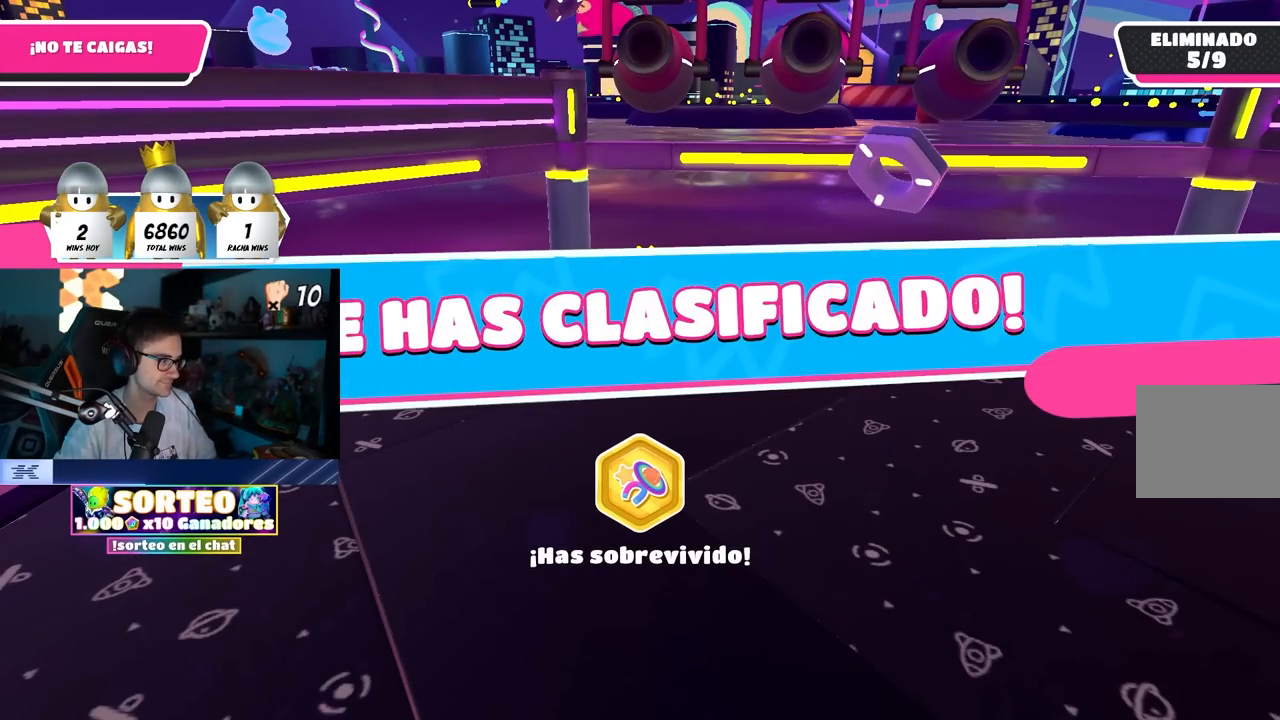
{"buttons": [], "left_stick": "center", "right_stick": "center", "events": []}